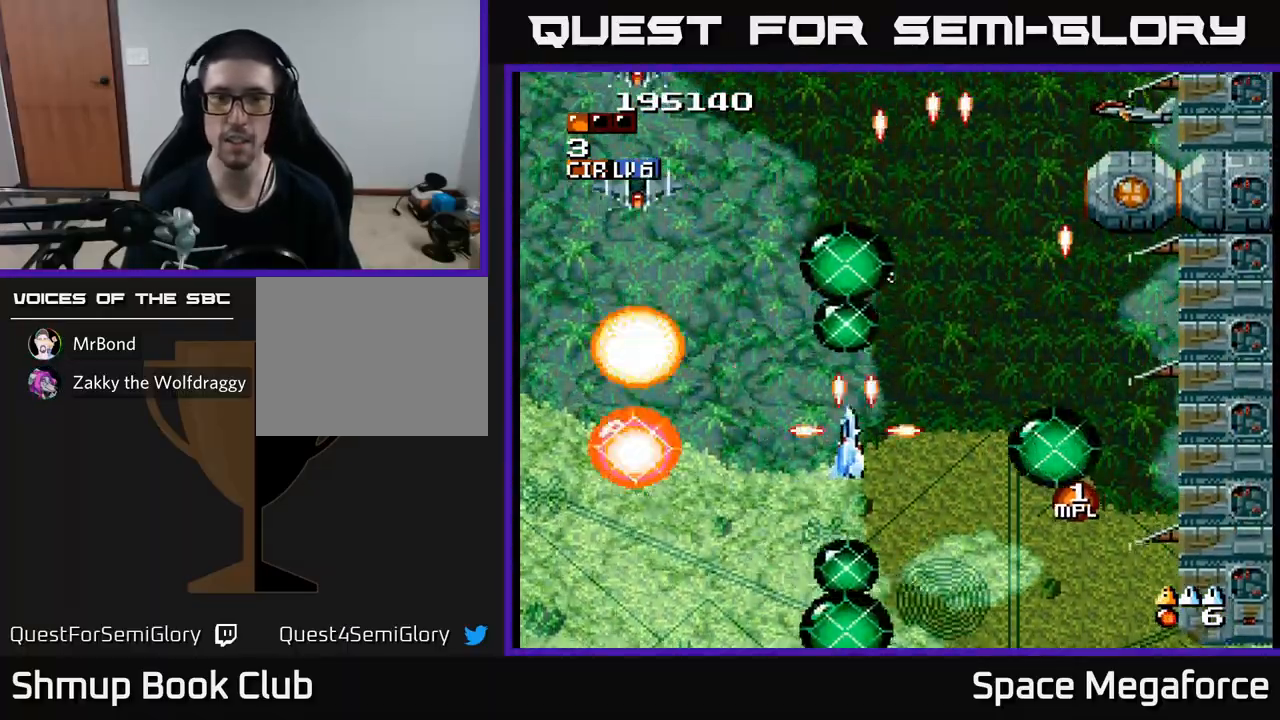
Gameplay with a controller (Xbox layout); each line is a JSON object with the inputs held at the frame after it. "events" lists button and stick changes between this image and that frame as [ms after this image, input, new state], when the widget could be followed in between. Not read: left_stick right_stick.
{"buttons": ["X", "DPAD_UP"], "events": [[83, "DPAD_DOWN", "down"], [250, "DPAD_DOWN", "up"], [333, "DPAD_UP", "down"], [400, "DPAD_LEFT", "up"]]}
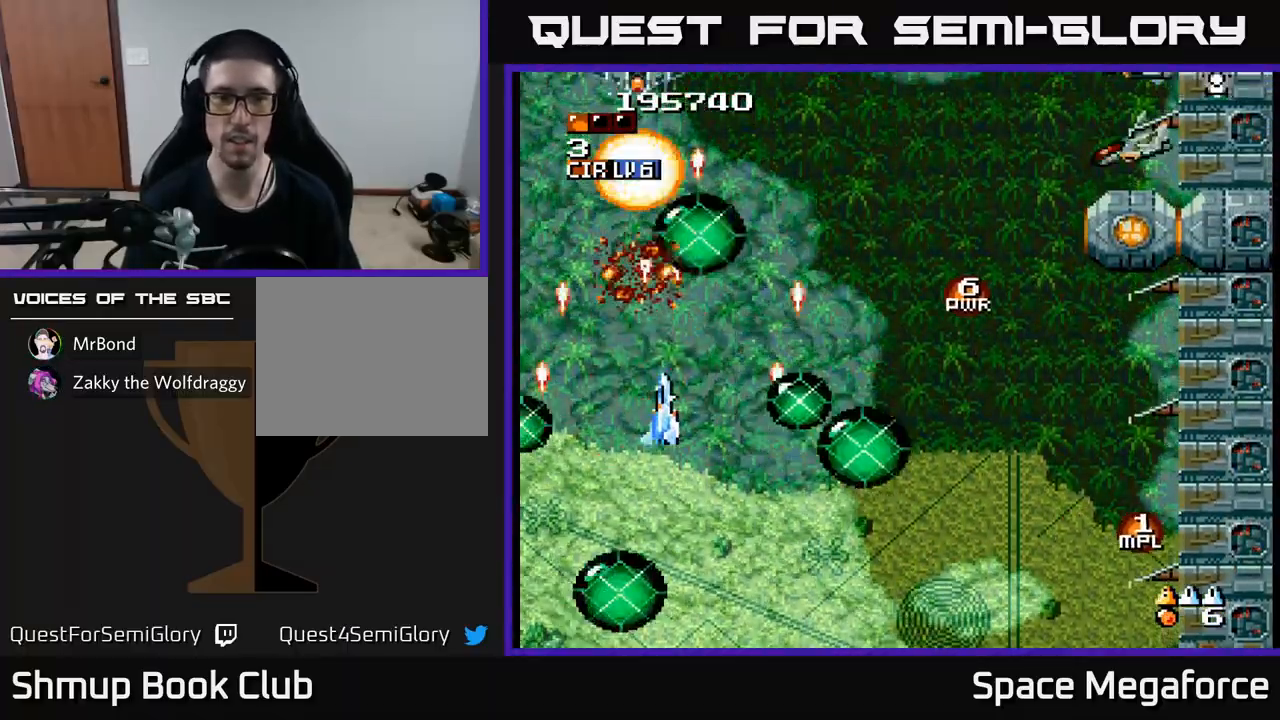
{"buttons": ["X", "DPAD_RIGHT"], "events": [[33, "DPAD_UP", "up"], [233, "DPAD_RIGHT", "down"]]}
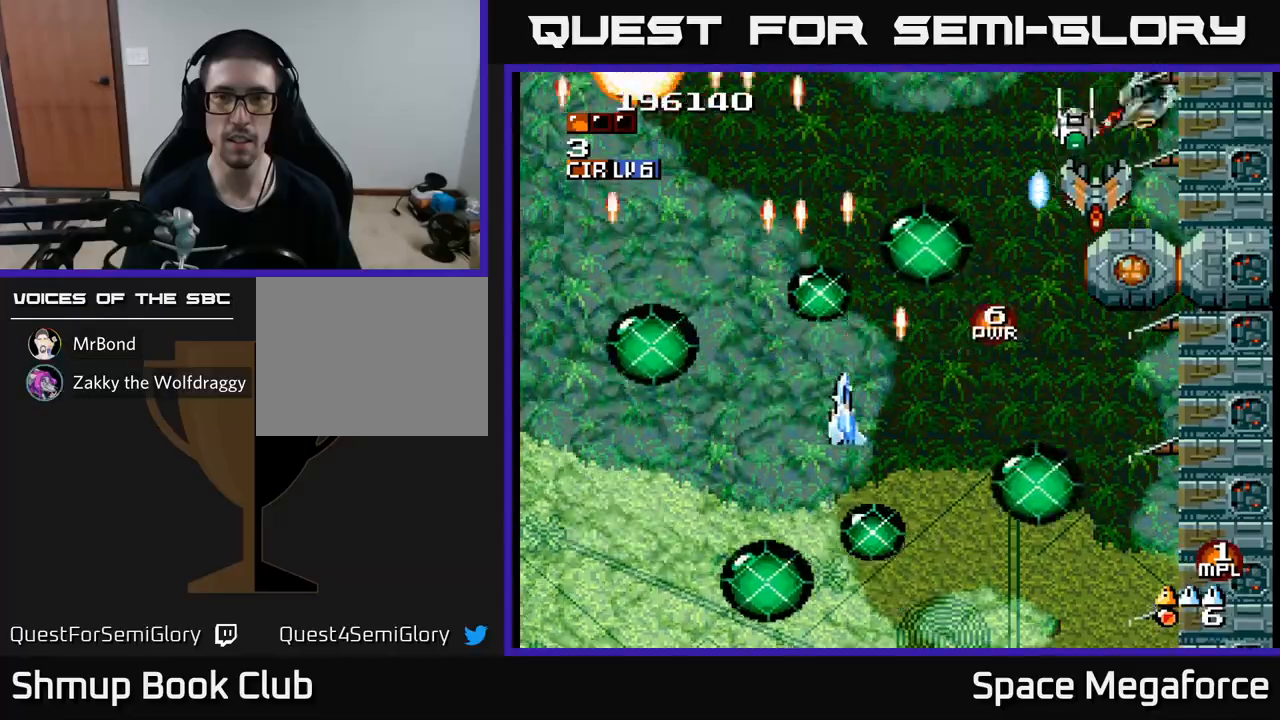
{"buttons": ["X"], "events": [[317, "DPAD_RIGHT", "up"]]}
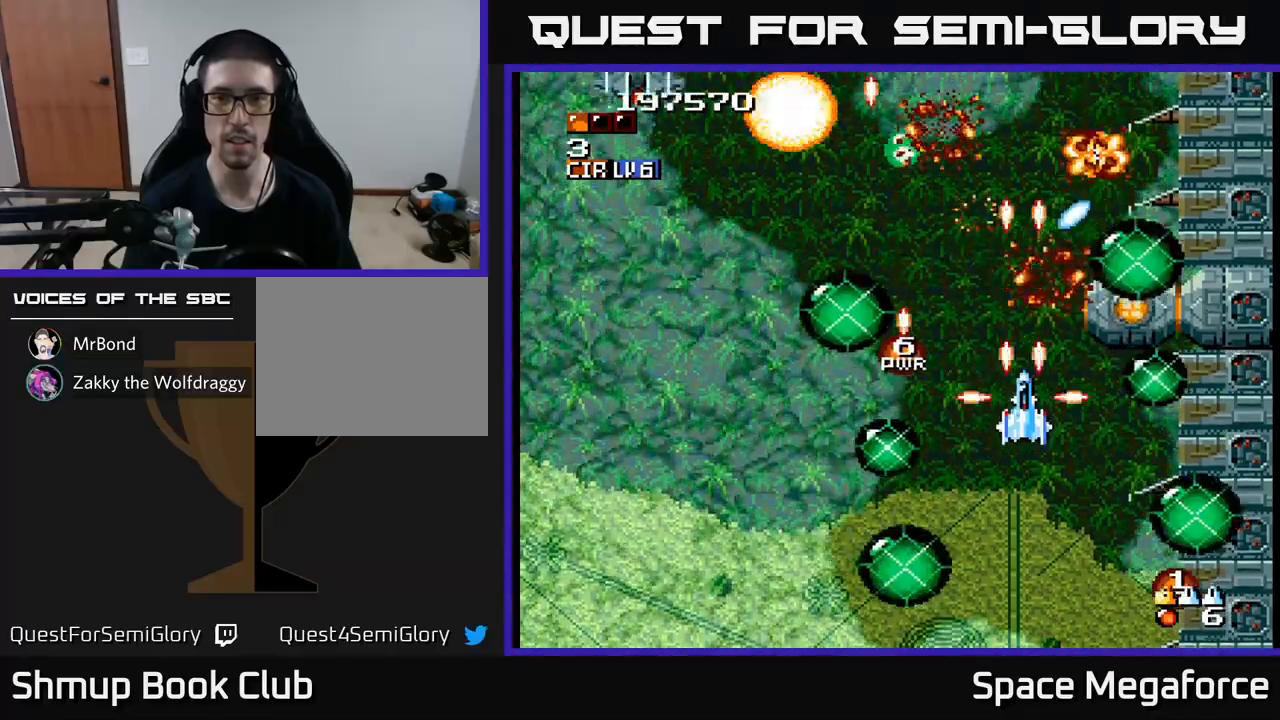
{"buttons": ["X", "DPAD_DOWN", "DPAD_LEFT"], "events": [[200, "DPAD_LEFT", "down"], [333, "DPAD_DOWN", "down"]]}
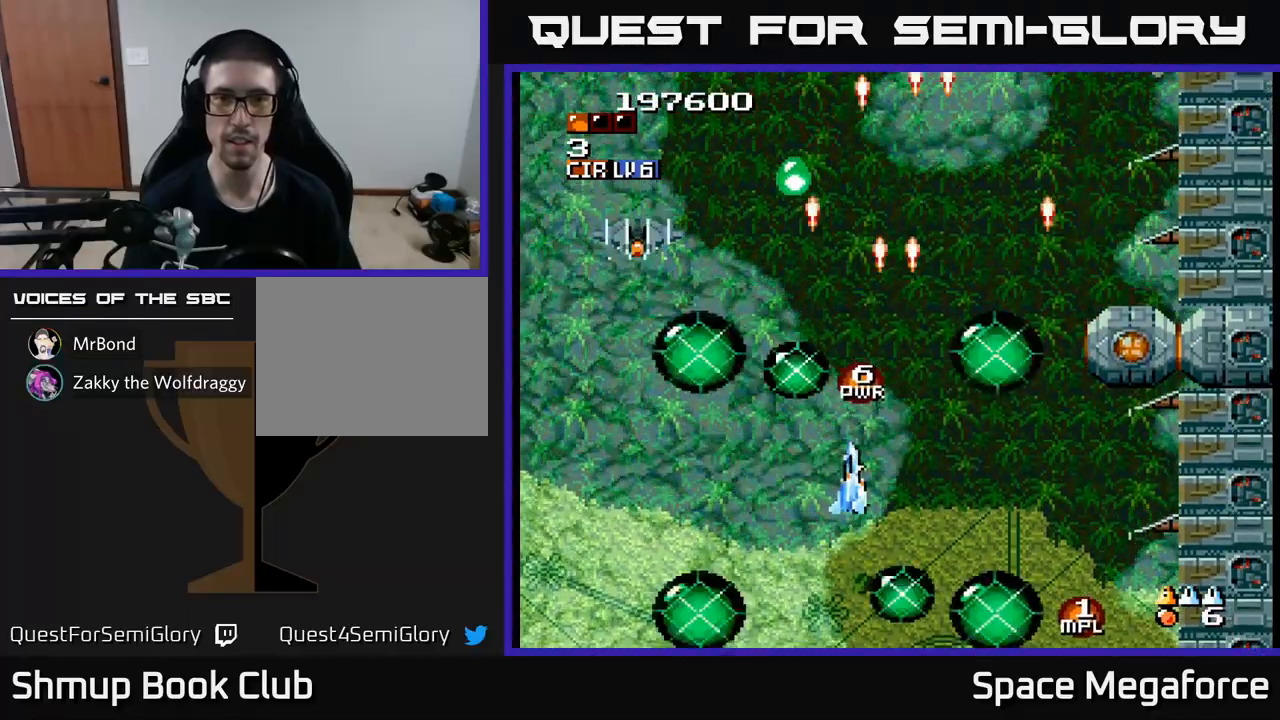
{"buttons": ["X", "DPAD_RIGHT"], "events": [[17, "DPAD_DOWN", "up"], [317, "DPAD_LEFT", "up"], [333, "DPAD_DOWN", "down"], [367, "DPAD_RIGHT", "down"], [383, "DPAD_DOWN", "up"]]}
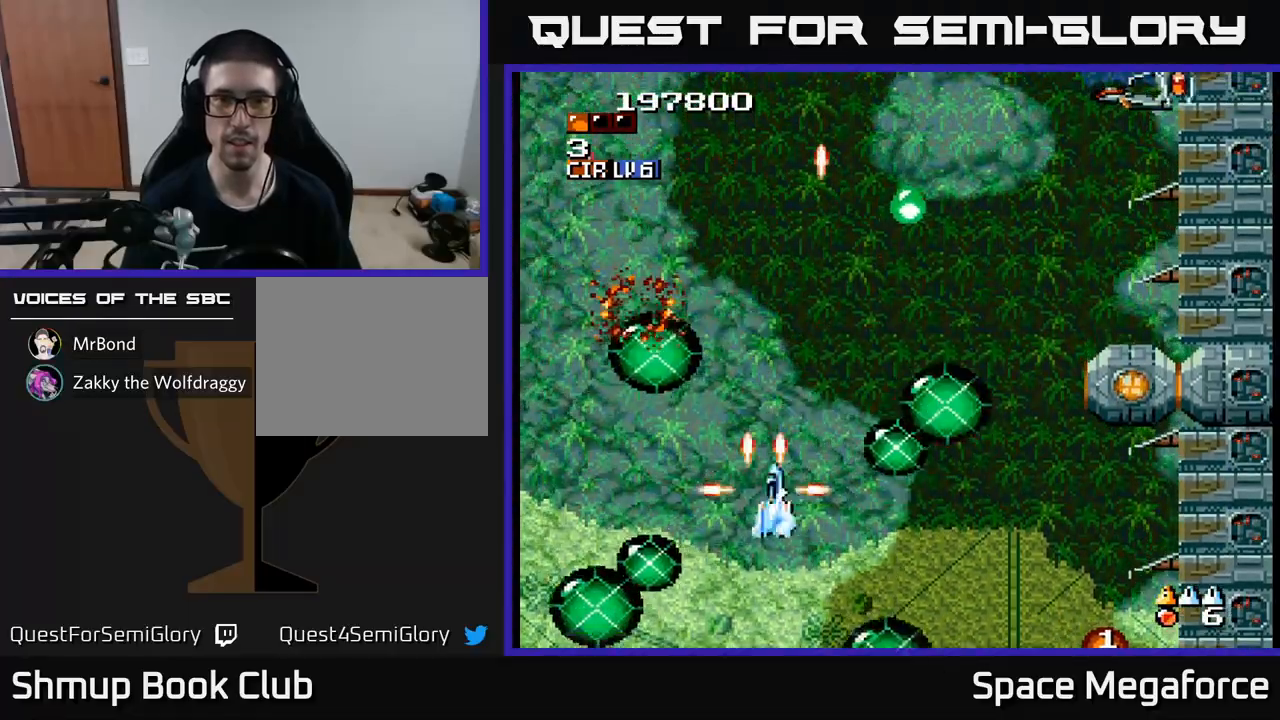
{"buttons": ["X"], "events": [[117, "DPAD_RIGHT", "up"], [167, "DPAD_LEFT", "down"], [333, "DPAD_DOWN", "down"], [350, "DPAD_LEFT", "up"], [400, "DPAD_RIGHT", "down"], [483, "DPAD_DOWN", "up"], [483, "DPAD_RIGHT", "up"]]}
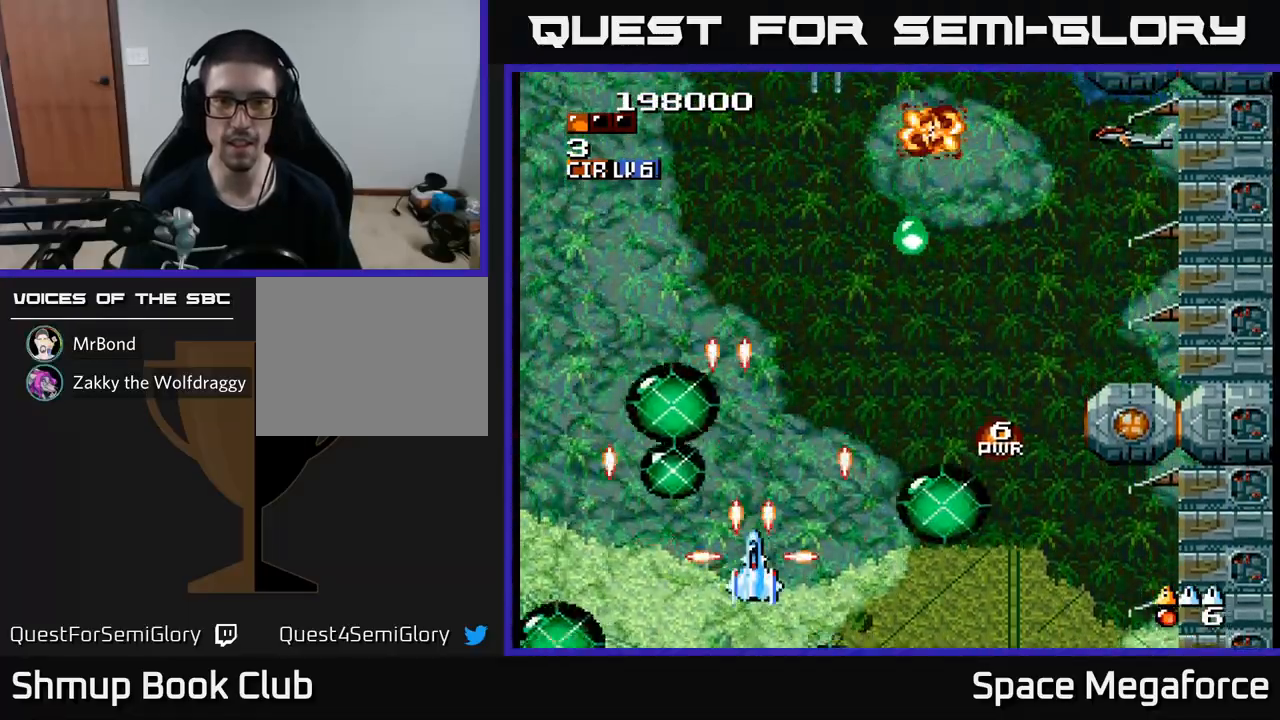
{"buttons": ["X", "DPAD_UP"], "events": [[33, "DPAD_UP", "down"]]}
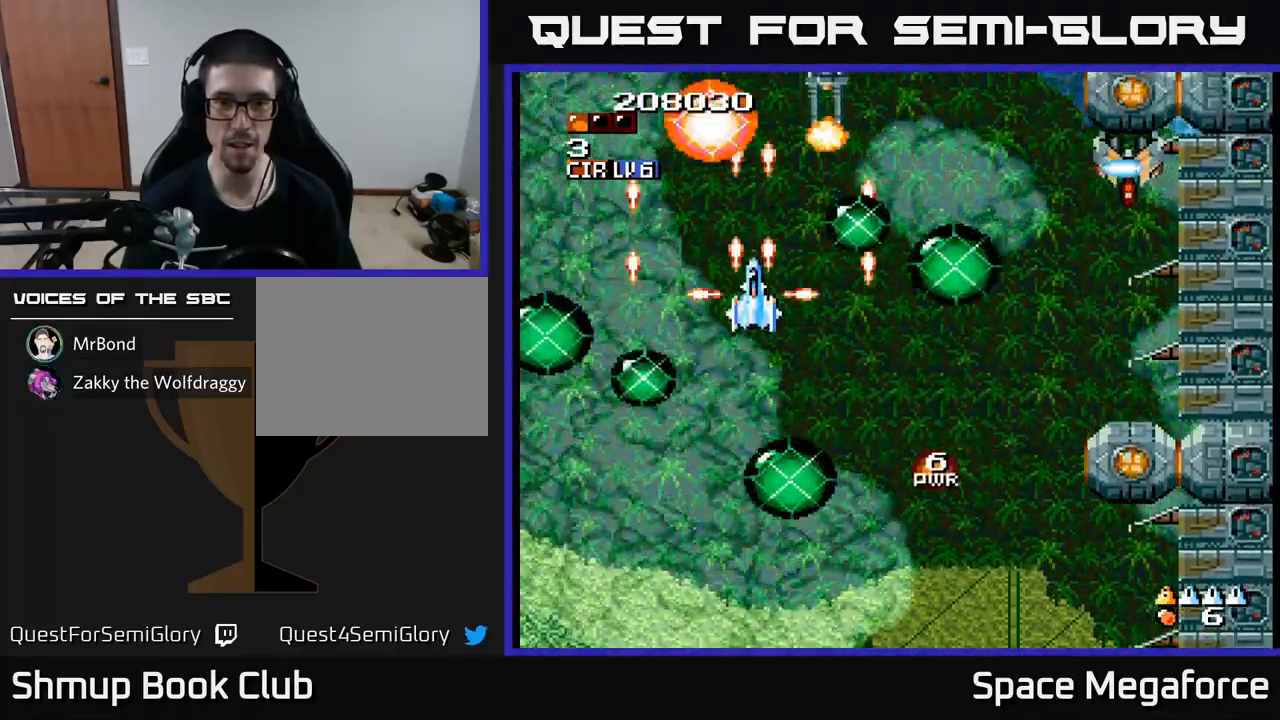
{"buttons": ["X", "DPAD_RIGHT"], "events": [[67, "DPAD_RIGHT", "down"], [83, "DPAD_UP", "up"], [150, "DPAD_DOWN", "down"], [233, "DPAD_RIGHT", "up"], [350, "DPAD_RIGHT", "down"], [367, "DPAD_DOWN", "up"]]}
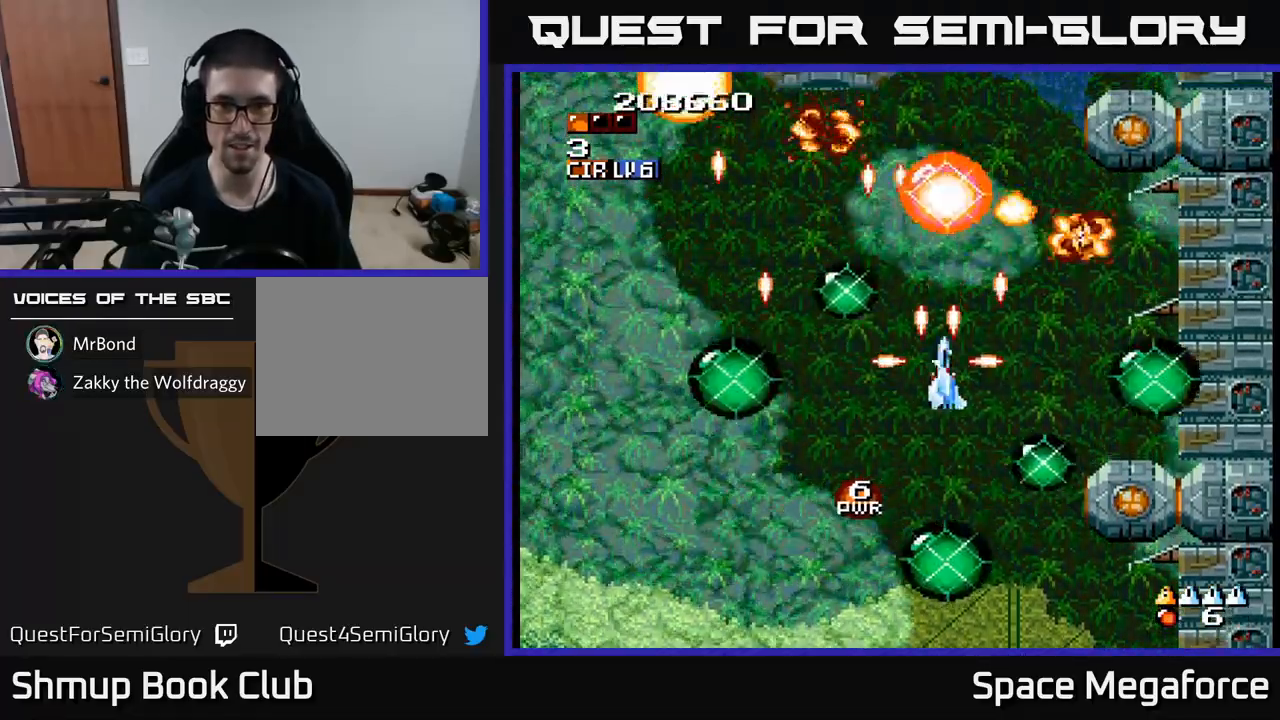
{"buttons": ["X"], "events": [[50, "DPAD_DOWN", "down"], [67, "DPAD_RIGHT", "up"], [167, "DPAD_RIGHT", "down"], [200, "DPAD_DOWN", "up"], [317, "DPAD_RIGHT", "up"]]}
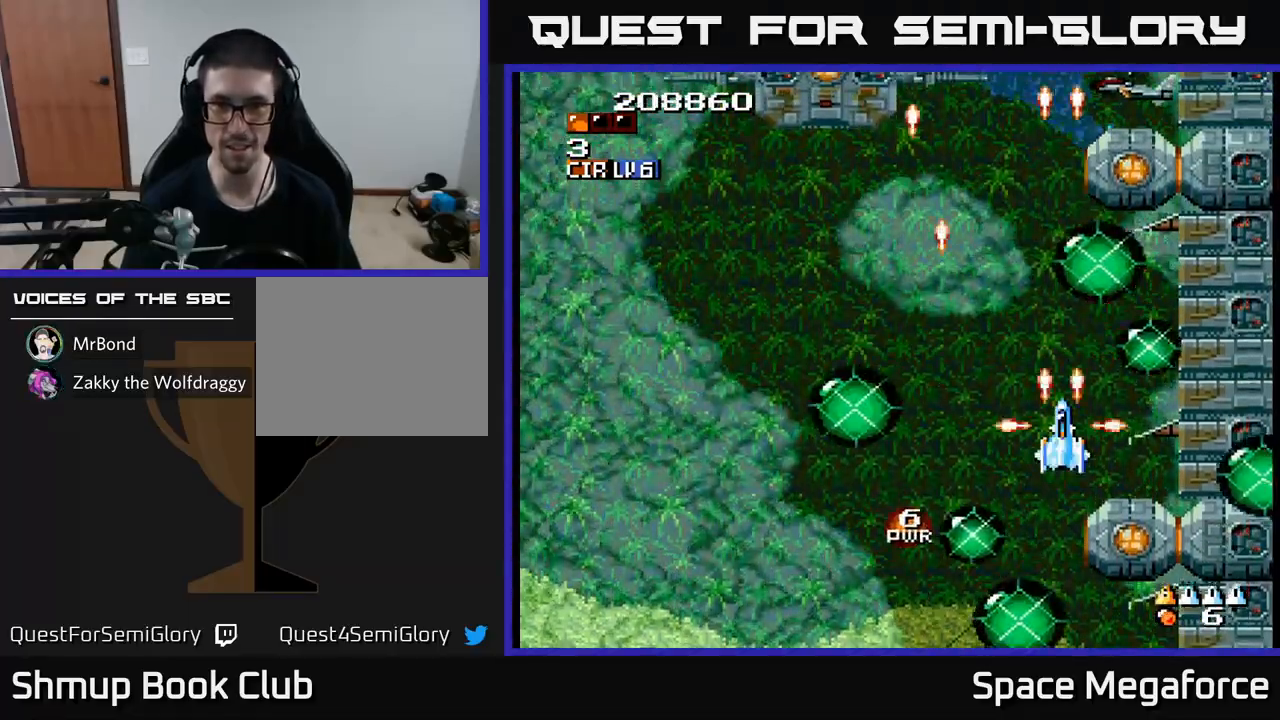
{"buttons": ["X"], "events": []}
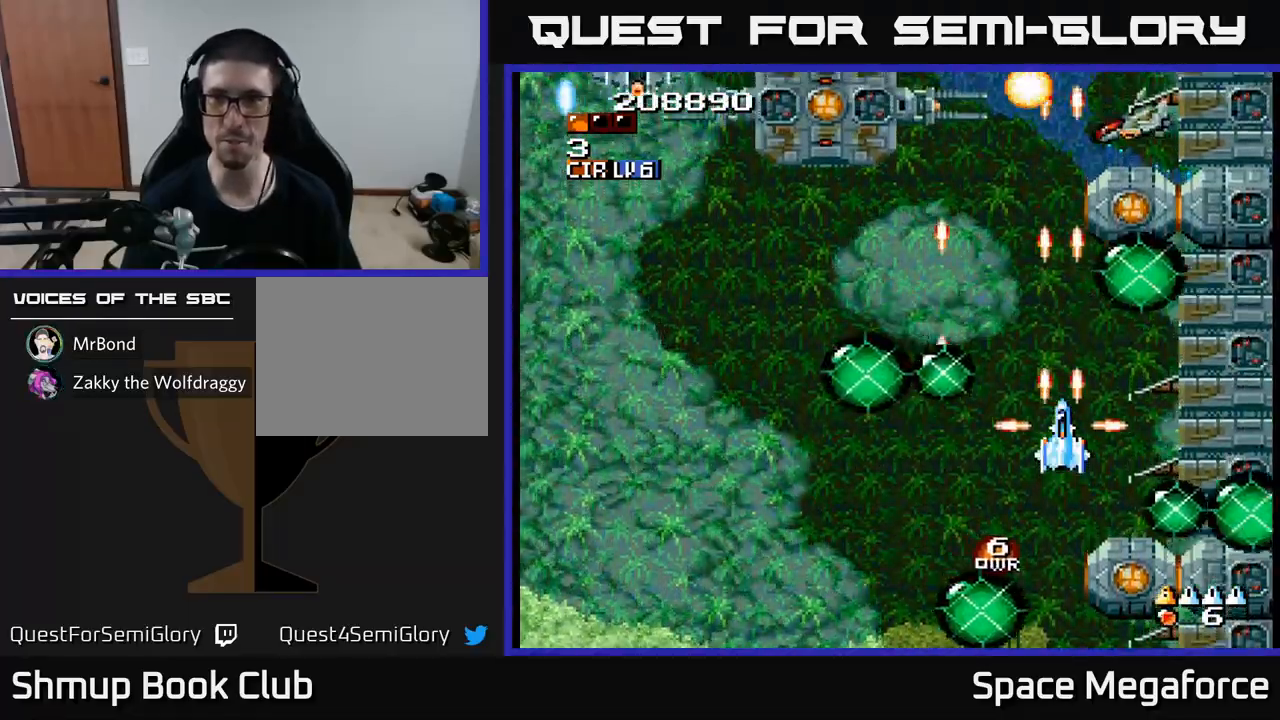
{"buttons": ["X", "DPAD_LEFT"], "events": [[33, "DPAD_UP", "down"], [200, "DPAD_LEFT", "down"], [217, "DPAD_UP", "up"], [267, "DPAD_LEFT", "up"], [350, "DPAD_LEFT", "down"]]}
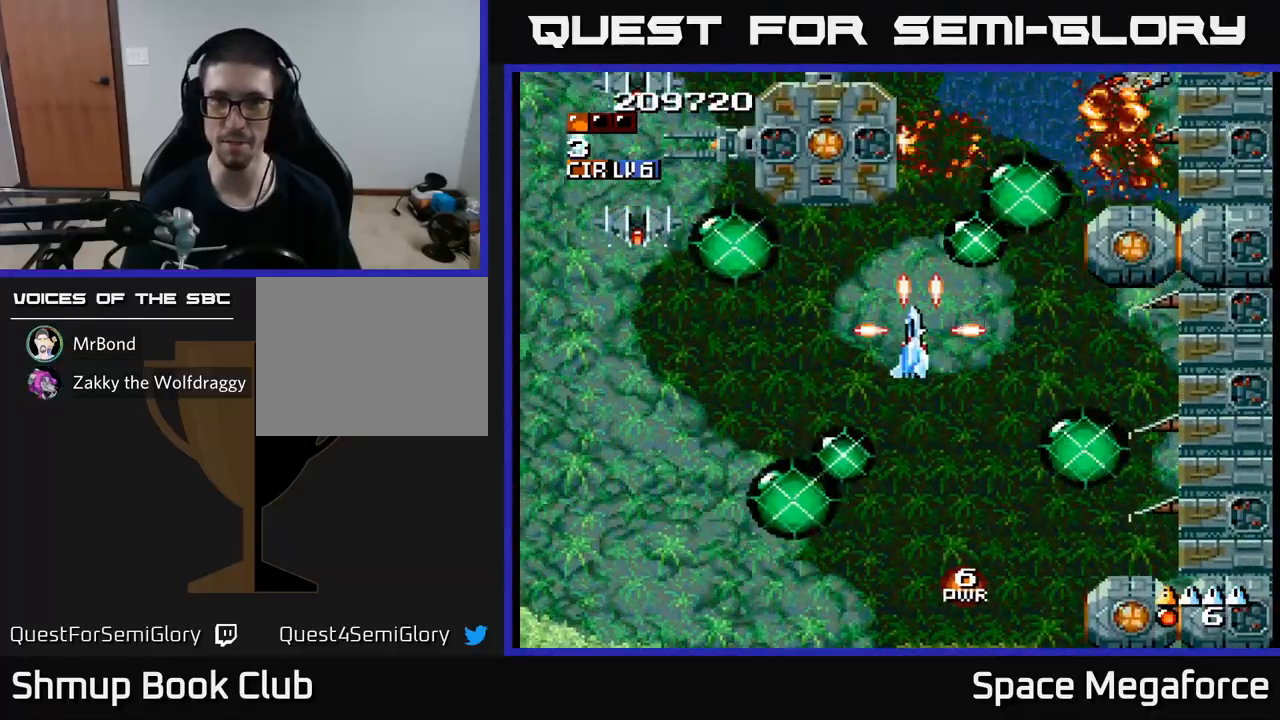
{"buttons": ["X"], "events": [[367, "DPAD_LEFT", "up"], [367, "DPAD_UP", "down"], [383, "DPAD_RIGHT", "down"], [433, "DPAD_RIGHT", "up"], [467, "DPAD_UP", "up"]]}
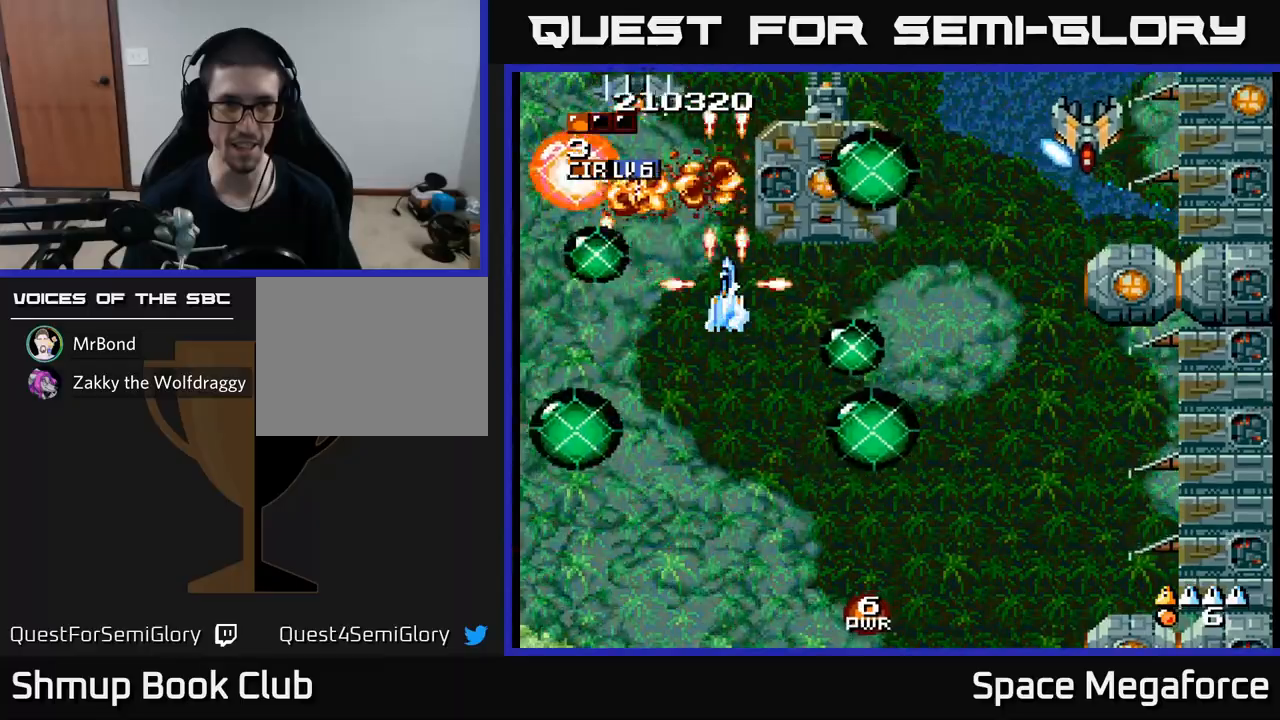
{"buttons": ["X", "DPAD_DOWN", "DPAD_RIGHT"], "events": [[317, "DPAD_DOWN", "down"], [333, "DPAD_RIGHT", "down"]]}
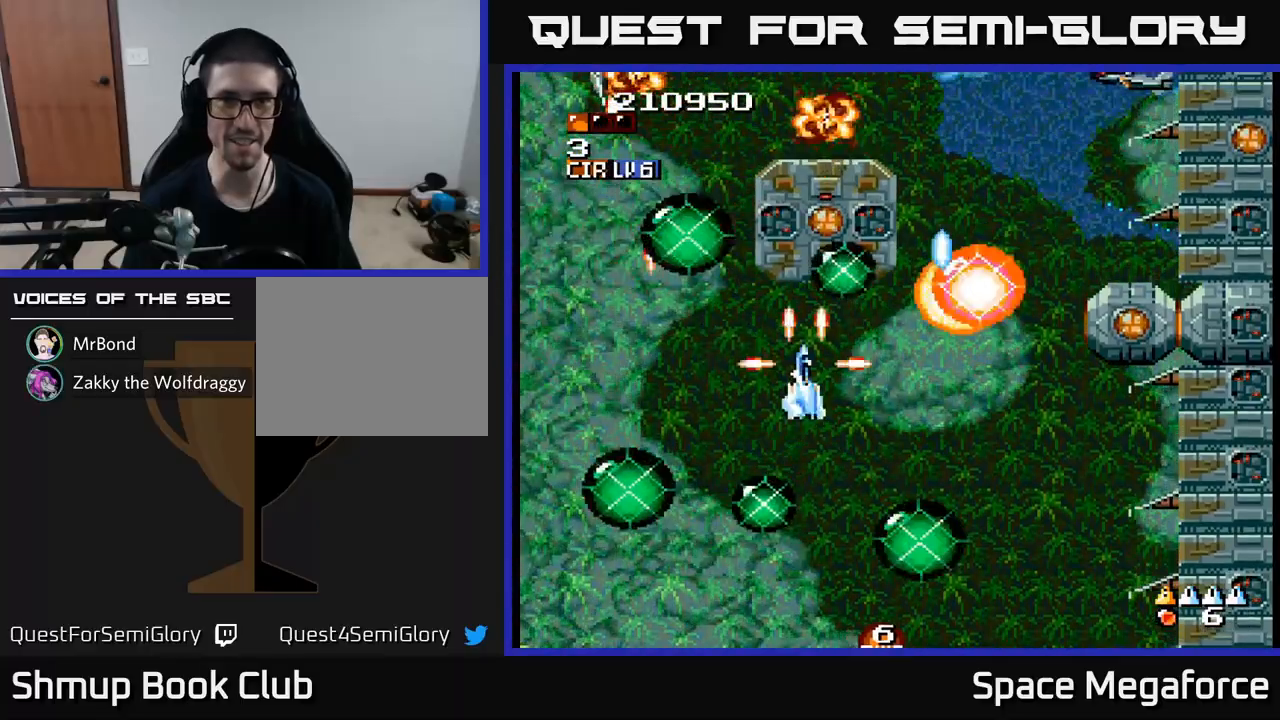
{"buttons": ["X", "DPAD_RIGHT"], "events": [[17, "DPAD_RIGHT", "up"], [50, "DPAD_LEFT", "down"], [150, "DPAD_DOWN", "up"], [267, "DPAD_LEFT", "up"], [300, "DPAD_DOWN", "down"], [317, "DPAD_RIGHT", "down"], [450, "DPAD_DOWN", "up"]]}
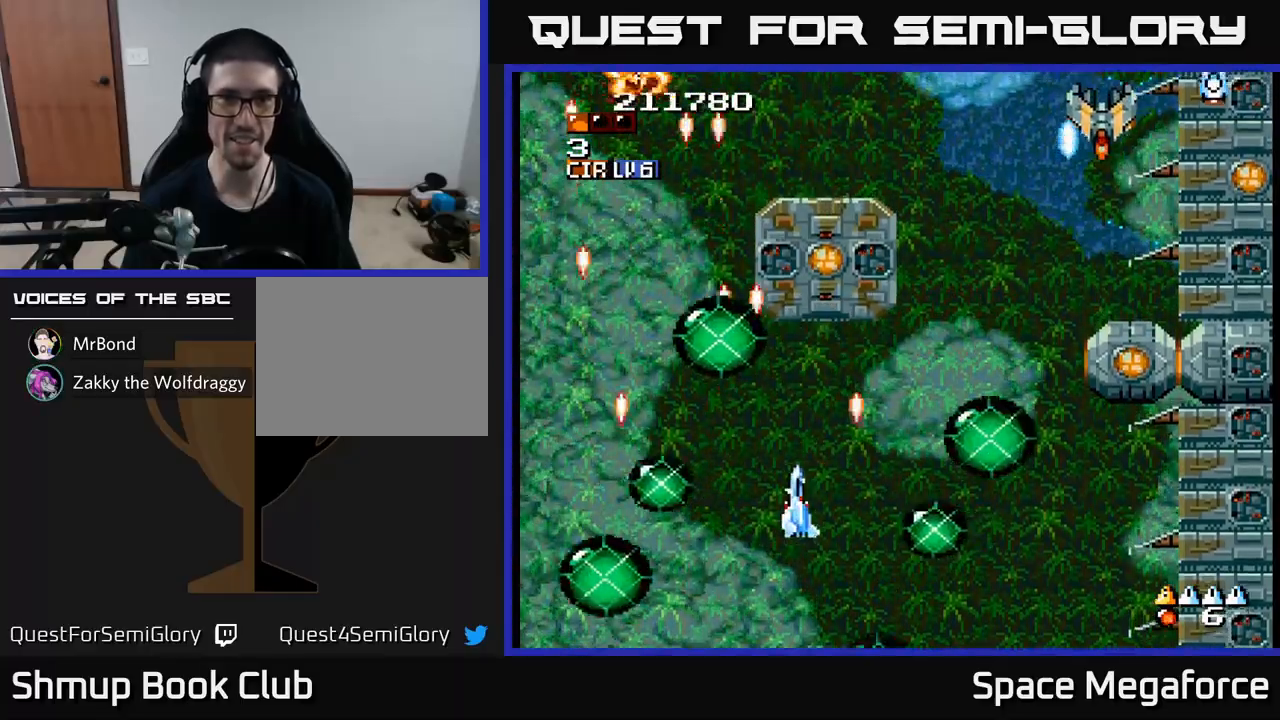
{"buttons": ["X"], "events": [[350, "DPAD_UP", "down"], [433, "DPAD_RIGHT", "up"], [500, "DPAD_UP", "up"]]}
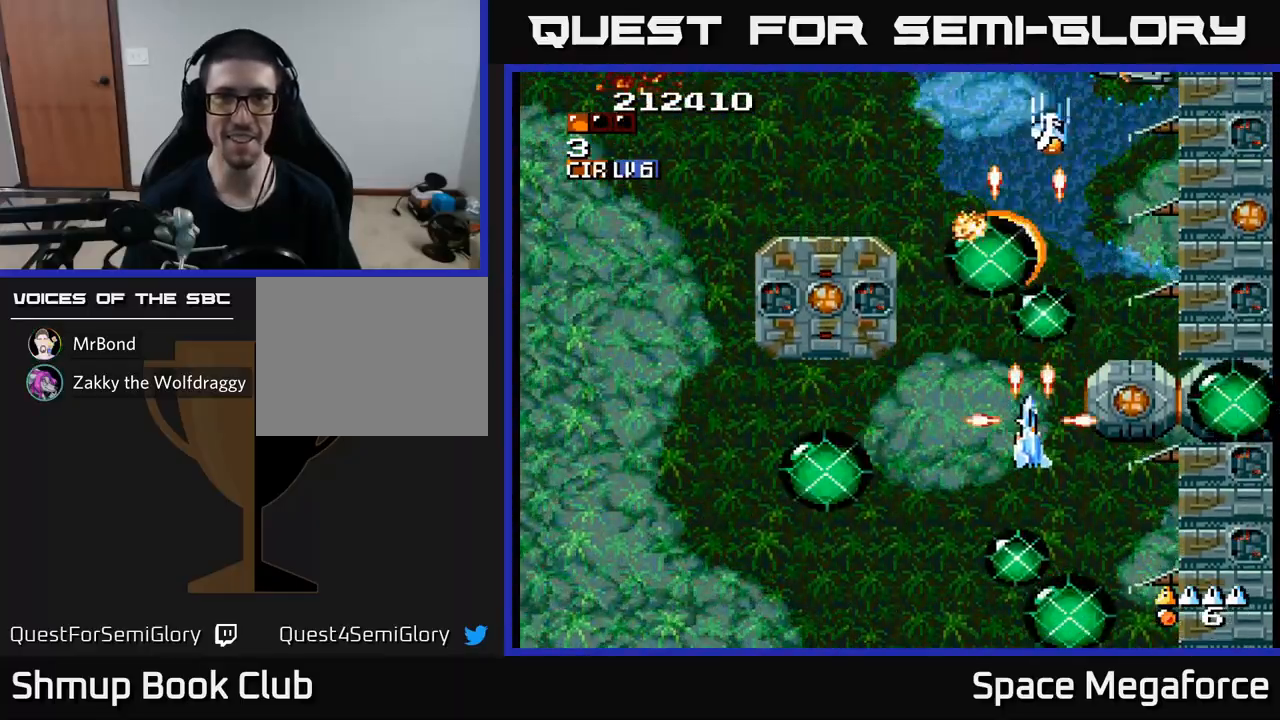
{"buttons": ["X", "DPAD_RIGHT"], "events": [[300, "DPAD_UP", "down"], [467, "DPAD_UP", "up"], [483, "DPAD_RIGHT", "down"]]}
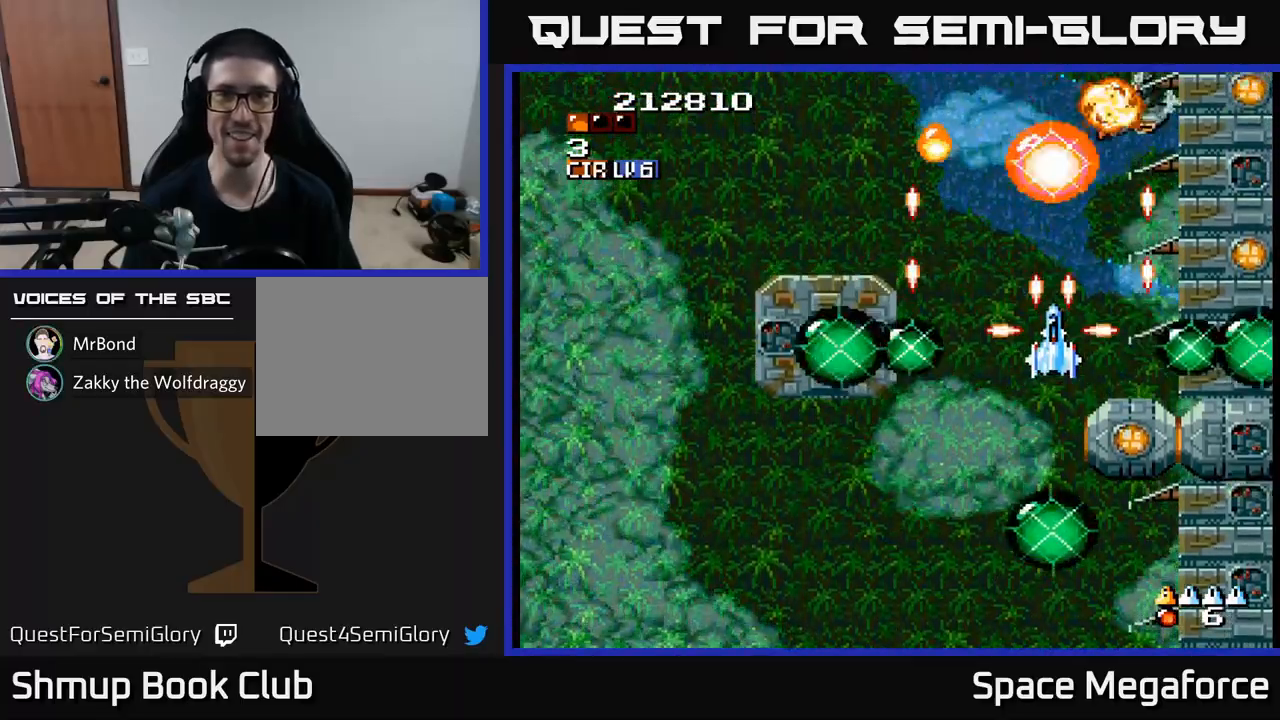
{"buttons": ["X", "DPAD_UP"], "events": [[17, "DPAD_RIGHT", "up"], [433, "DPAD_UP", "down"]]}
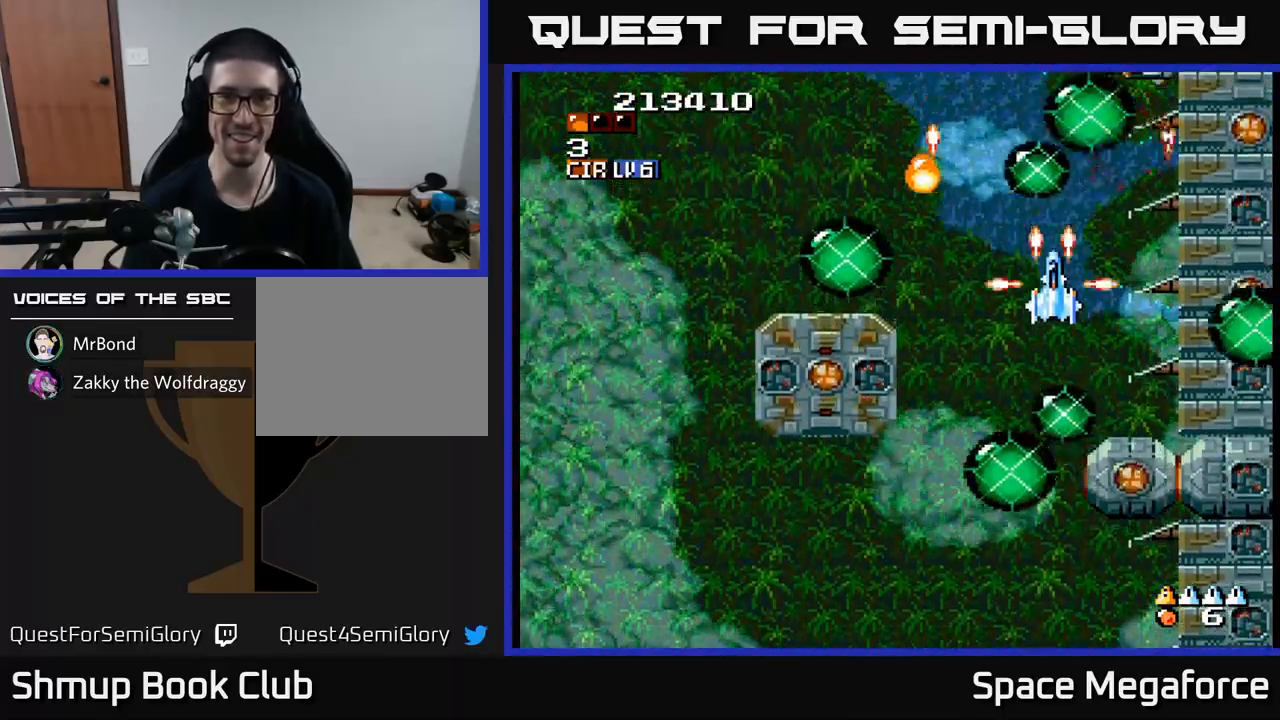
{"buttons": ["X", "DPAD_DOWN", "DPAD_LEFT"], "events": [[167, "DPAD_LEFT", "down"], [217, "DPAD_UP", "up"], [367, "DPAD_DOWN", "down"]]}
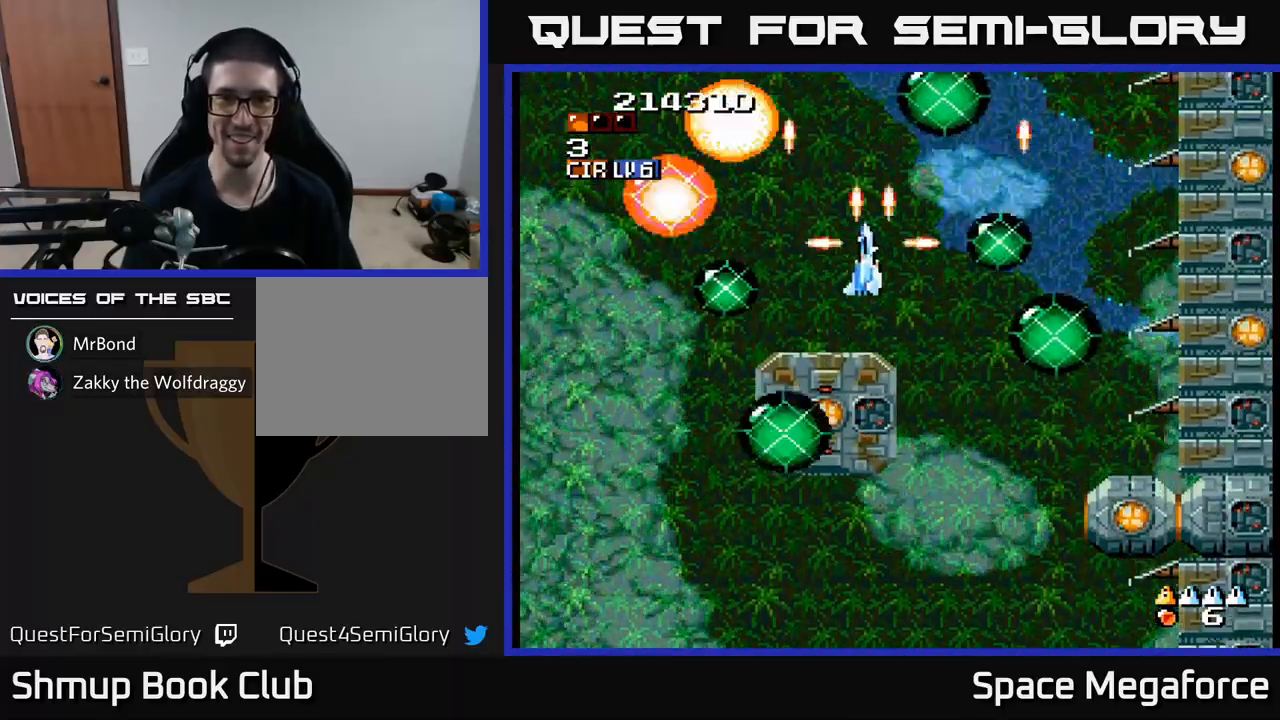
{"buttons": ["X"], "events": [[100, "DPAD_DOWN", "up"], [217, "DPAD_DOWN", "down"], [267, "DPAD_LEFT", "up"], [400, "DPAD_DOWN", "up"]]}
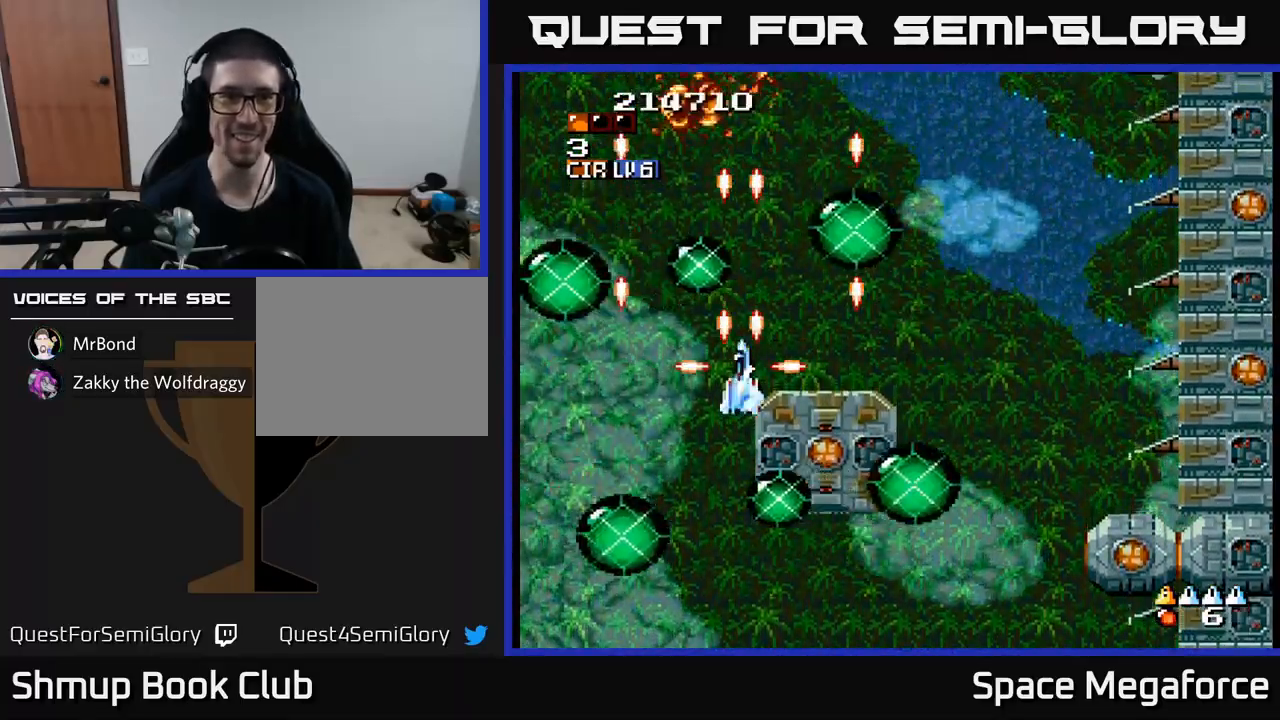
{"buttons": ["X", "DPAD_RIGHT"], "events": [[483, "DPAD_RIGHT", "down"]]}
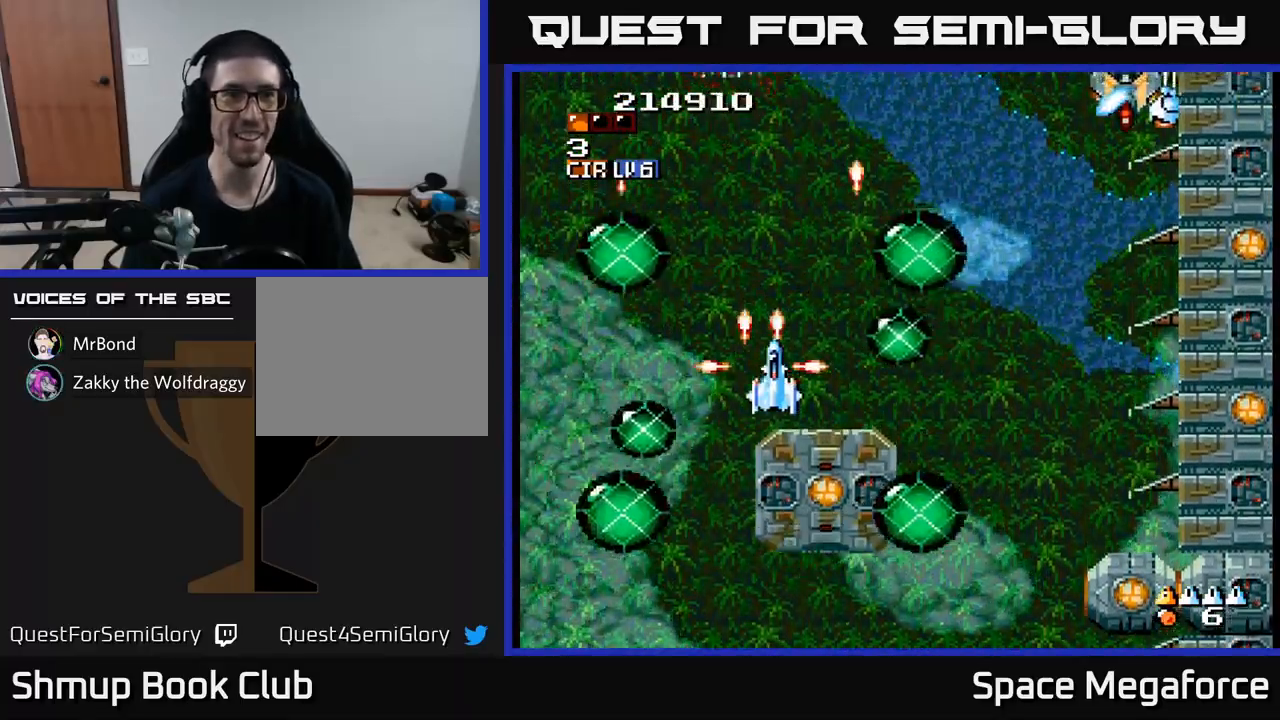
{"buttons": ["X", "DPAD_RIGHT"], "events": []}
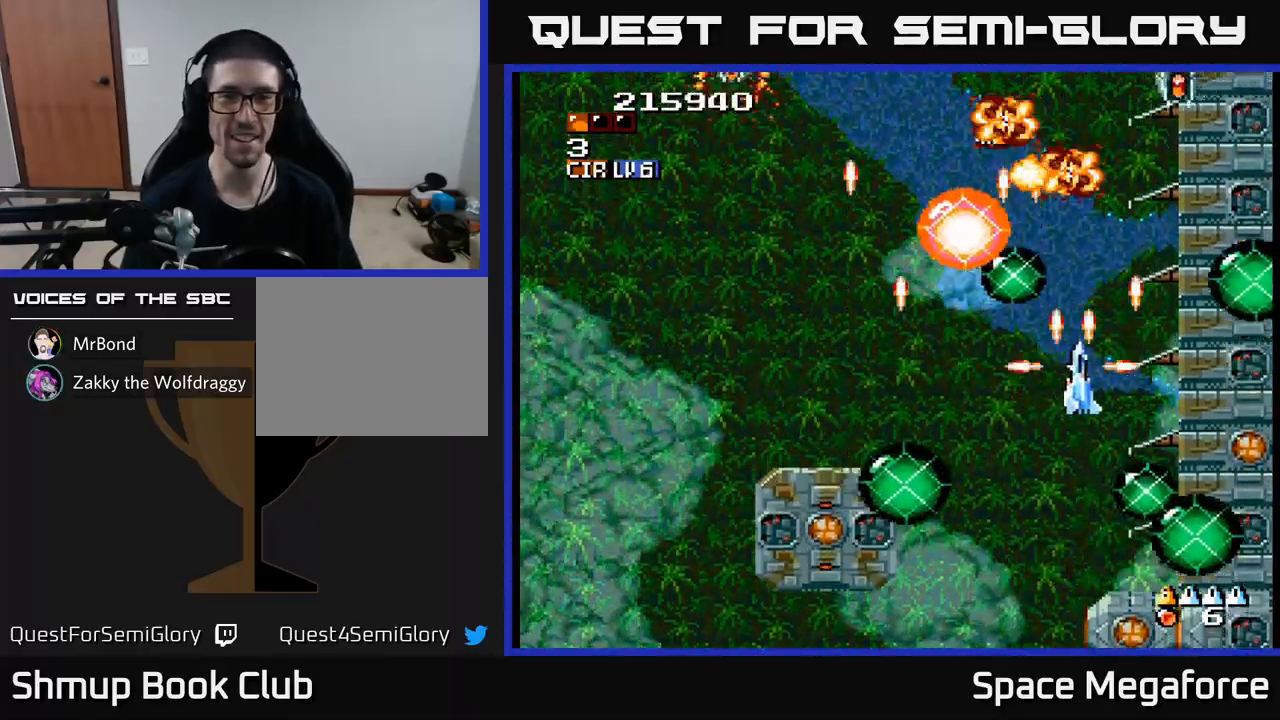
{"buttons": ["X", "DPAD_LEFT"], "events": [[50, "DPAD_DOWN", "down"], [50, "DPAD_RIGHT", "up"], [133, "DPAD_LEFT", "down"], [217, "DPAD_DOWN", "up"]]}
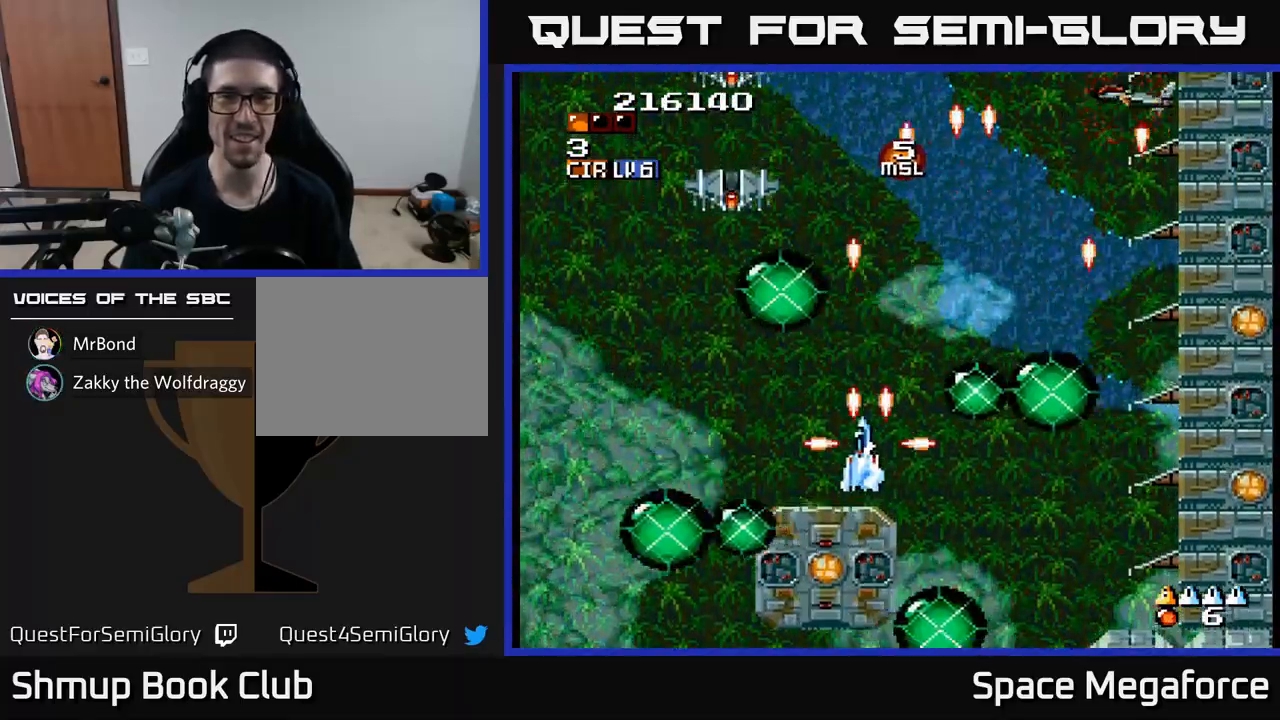
{"buttons": ["X"], "events": [[267, "DPAD_LEFT", "up"]]}
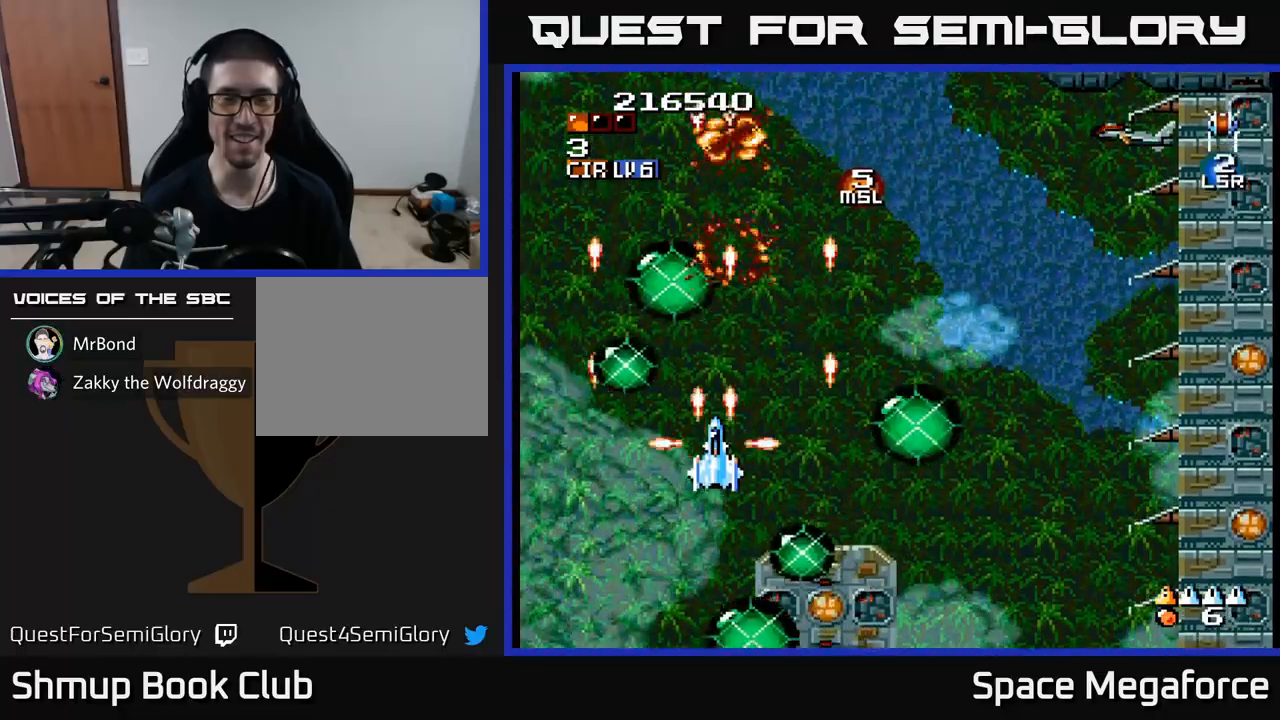
{"buttons": ["X", "DPAD_RIGHT"], "events": [[217, "DPAD_RIGHT", "down"], [417, "DPAD_DOWN", "down"], [500, "DPAD_DOWN", "up"]]}
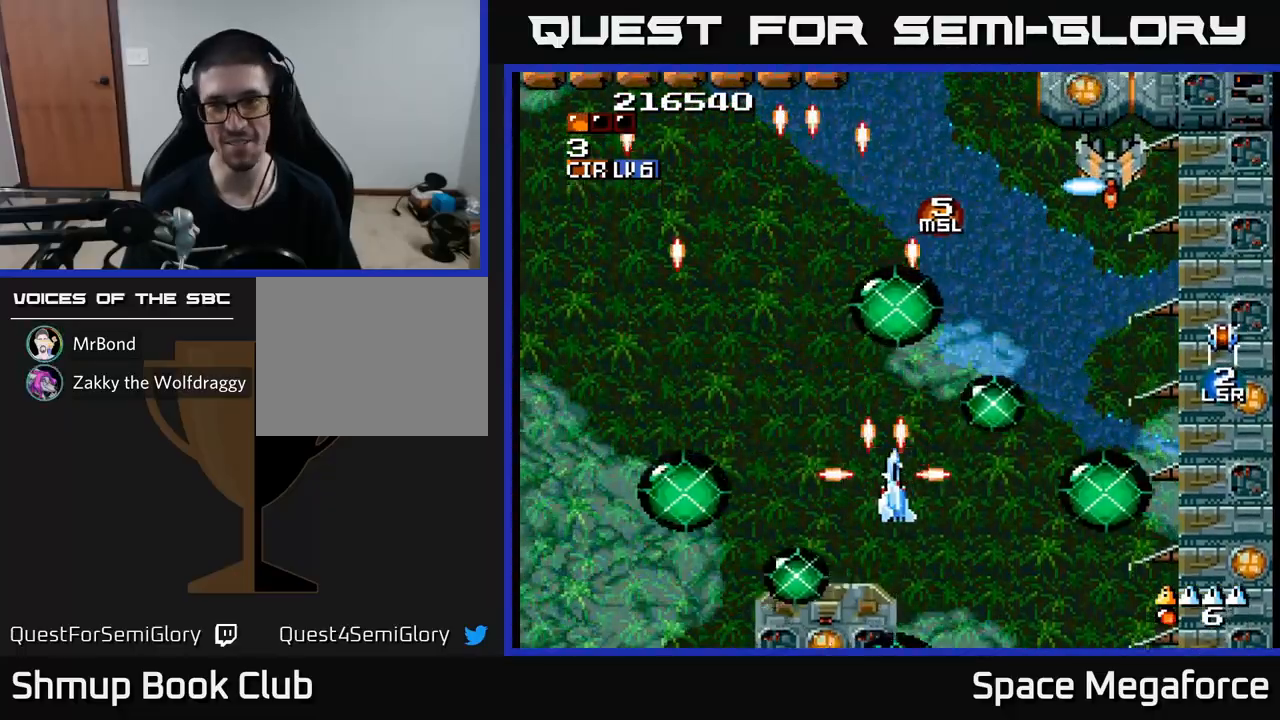
{"buttons": ["X", "DPAD_LEFT"], "events": [[167, "DPAD_RIGHT", "up"], [183, "DPAD_UP", "down"], [250, "DPAD_LEFT", "down"], [267, "DPAD_UP", "up"], [433, "DPAD_LEFT", "up"], [450, "DPAD_LEFT", "down"]]}
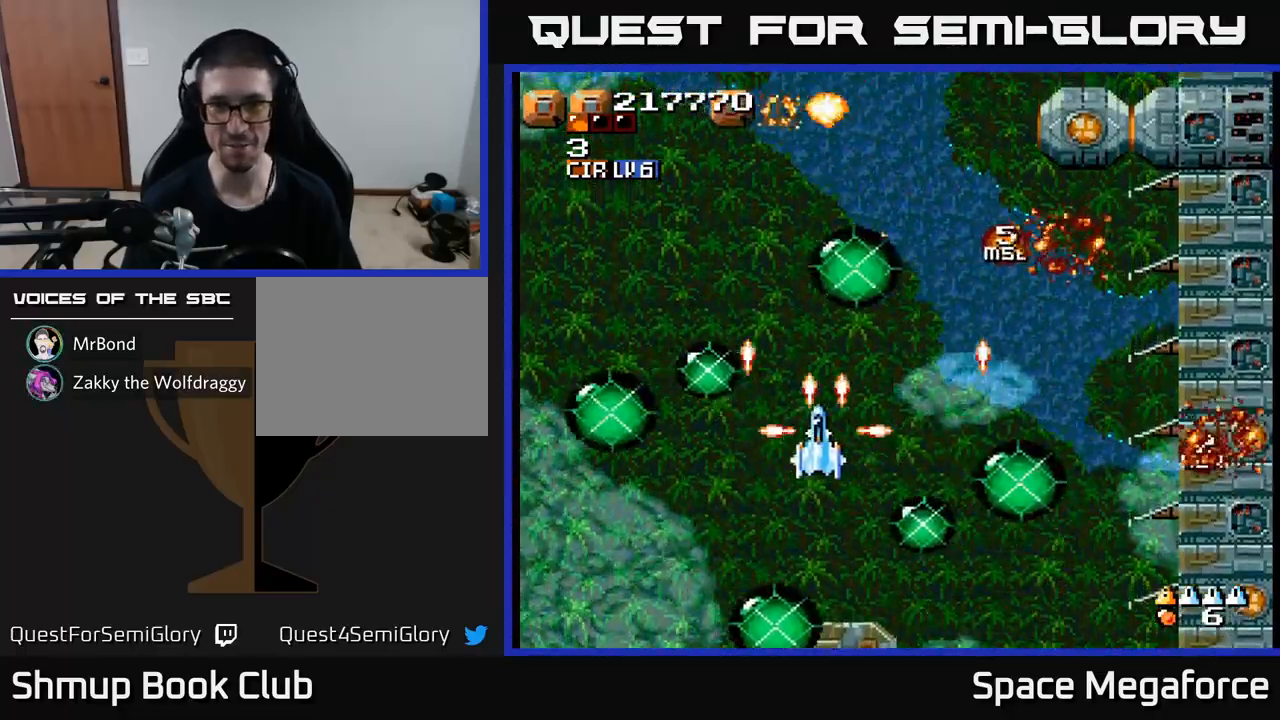
{"buttons": ["X", "DPAD_LEFT"], "events": [[83, "DPAD_UP", "down"], [100, "DPAD_LEFT", "up"], [200, "DPAD_LEFT", "down"], [267, "DPAD_UP", "up"]]}
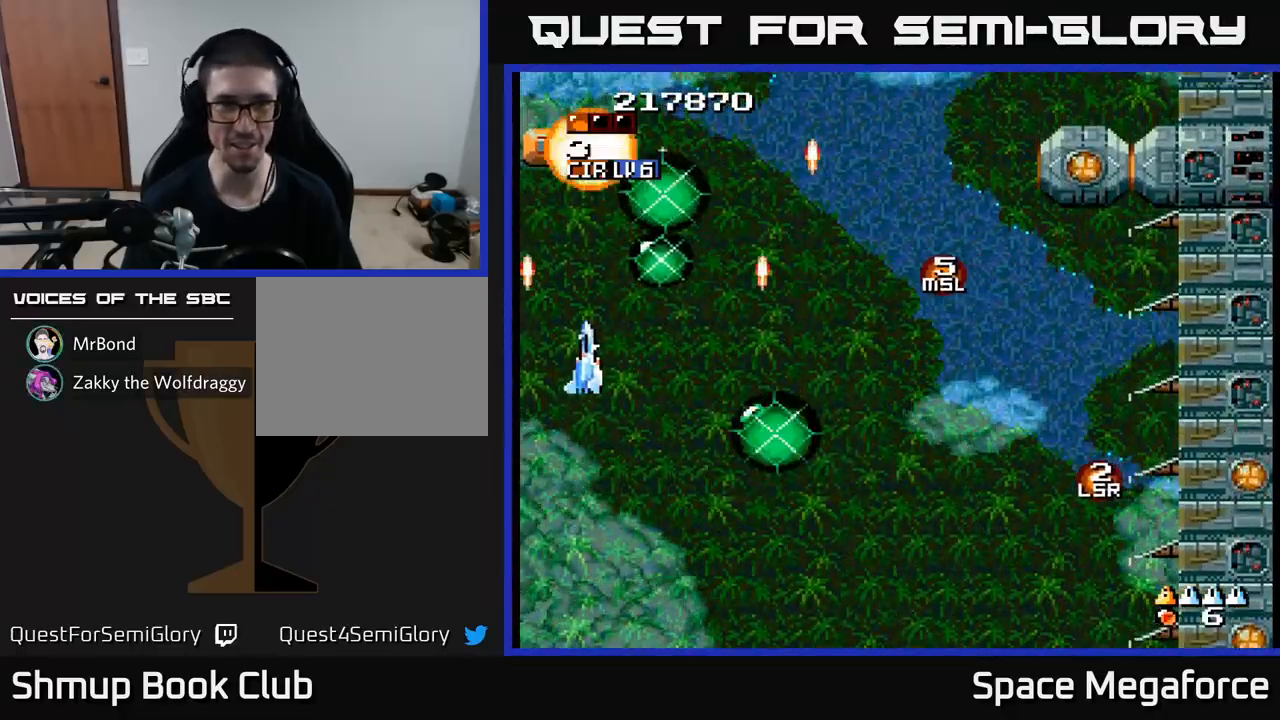
{"buttons": ["X", "DPAD_RIGHT"], "events": [[67, "DPAD_LEFT", "up"], [83, "DPAD_DOWN", "down"], [117, "DPAD_RIGHT", "down"], [150, "DPAD_DOWN", "up"], [217, "DPAD_DOWN", "down"], [233, "DPAD_RIGHT", "up"], [383, "DPAD_RIGHT", "down"], [400, "DPAD_DOWN", "up"]]}
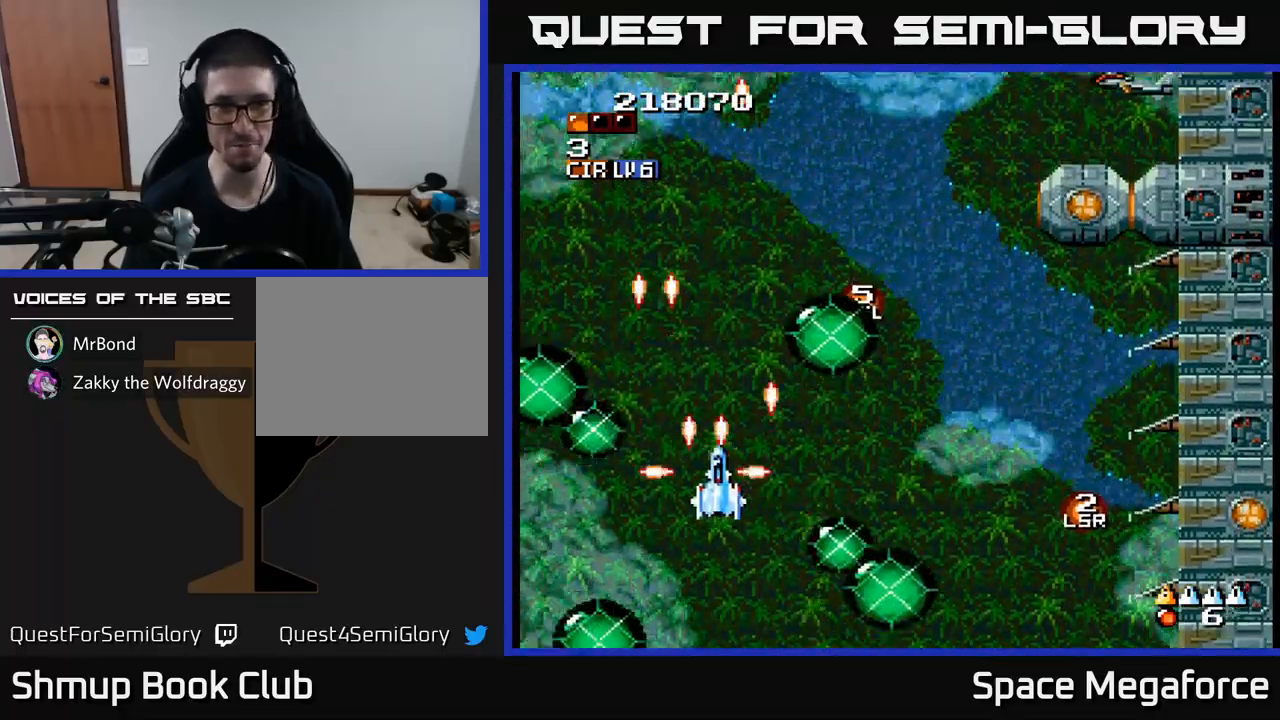
{"buttons": ["X"], "events": [[483, "DPAD_RIGHT", "up"]]}
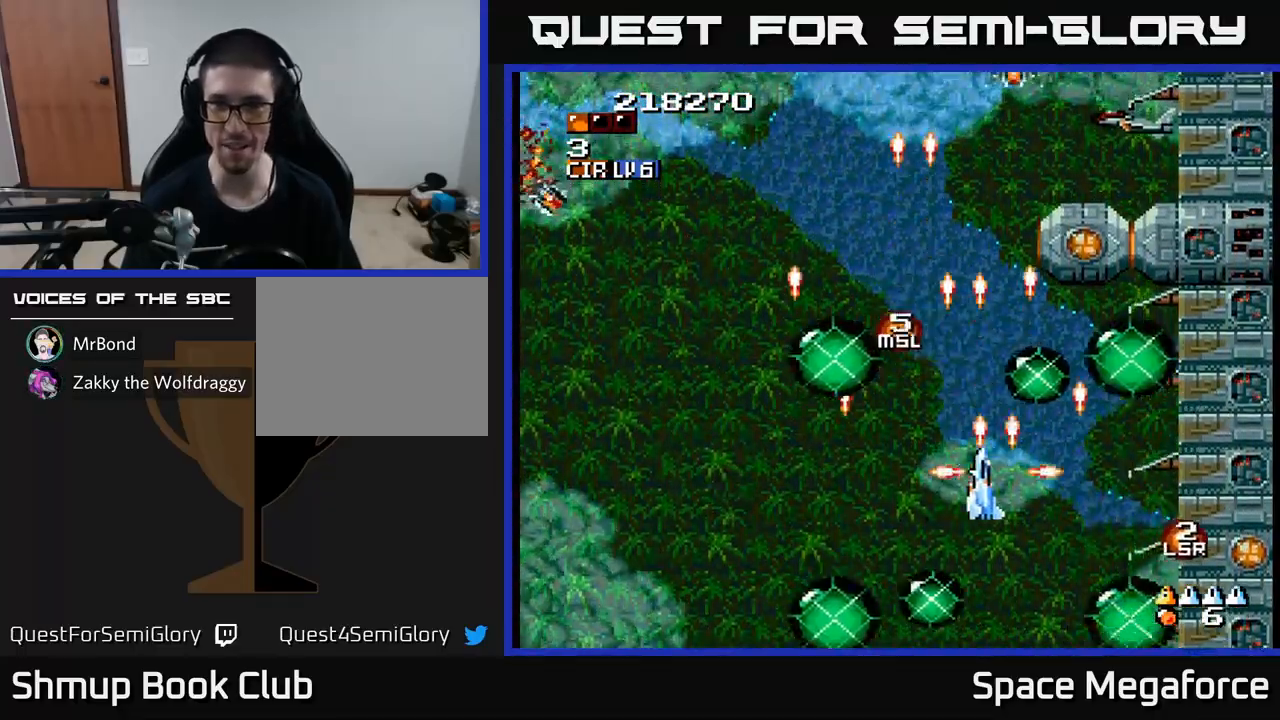
{"buttons": ["X", "DPAD_UP", "DPAD_LEFT"], "events": [[17, "DPAD_LEFT", "down"], [200, "DPAD_UP", "down"]]}